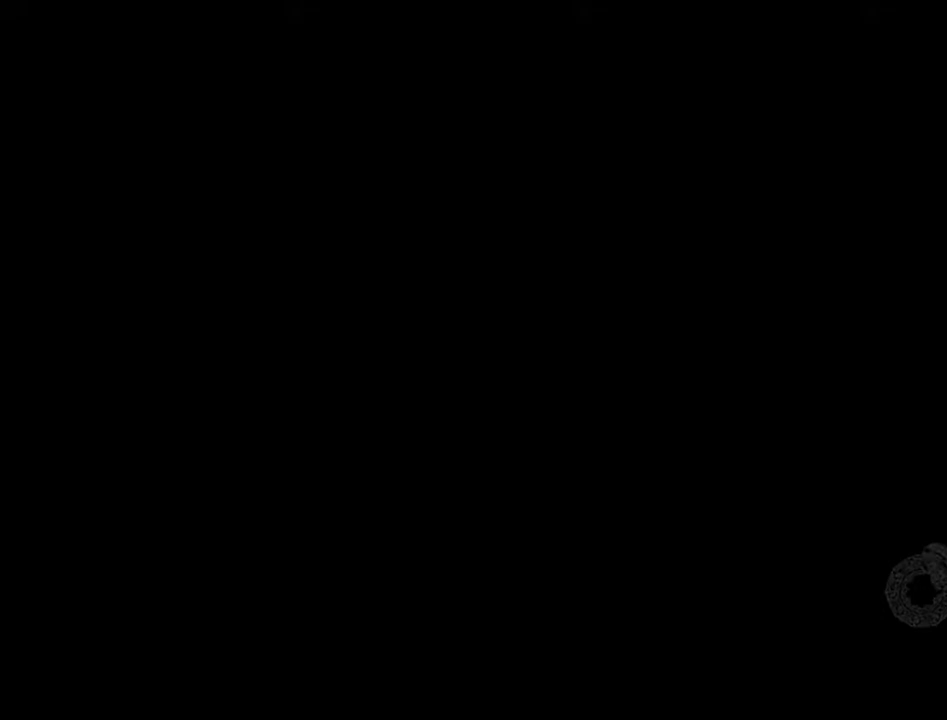
Gameplay with a controller (Xbox layout); each line is a JSON object with the inputs held at the frame after it. "events" lists button and stick changes between this image and that frame as [ms after this image, input, new state], when the widget could be followed in between. Not read: A L2 L3 R2 R3 right_stick.
{"buttons": [], "left_stick": "center", "events": []}
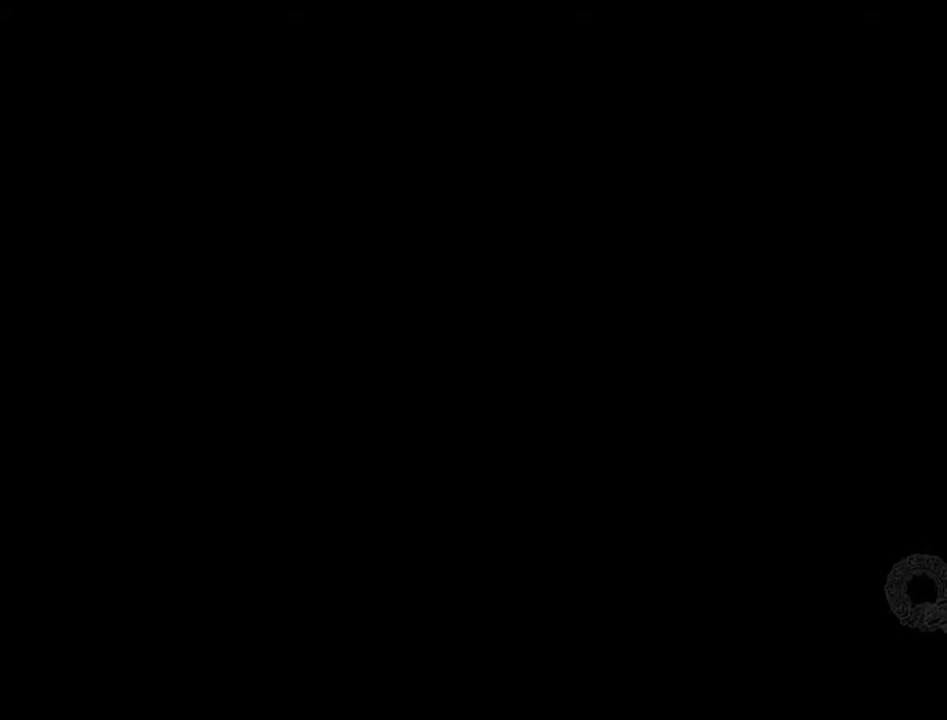
{"buttons": [], "left_stick": "center", "events": []}
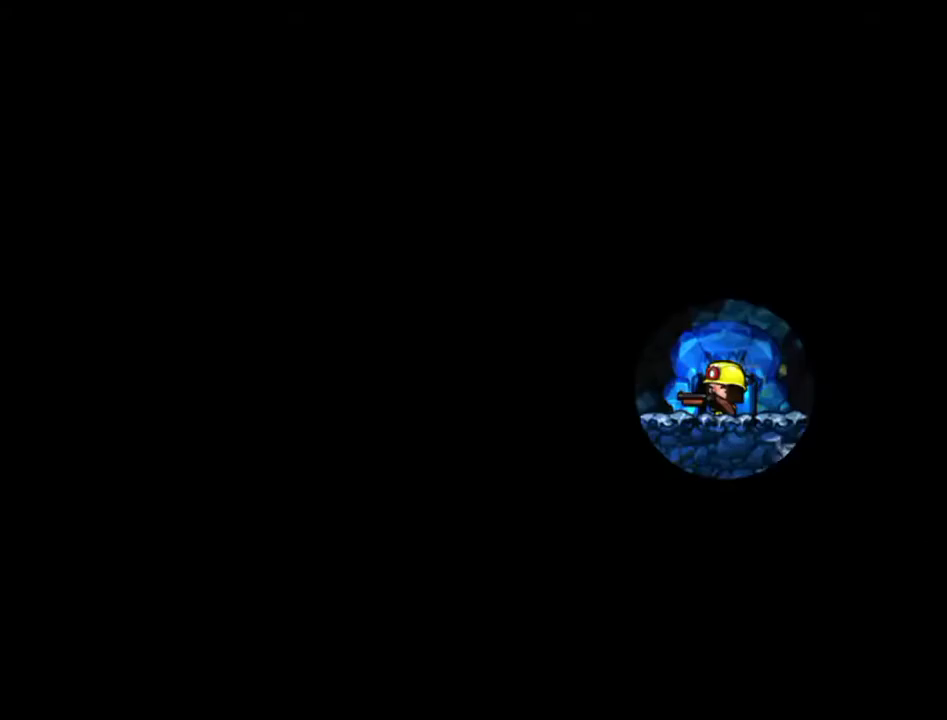
{"buttons": [], "left_stick": "center", "events": []}
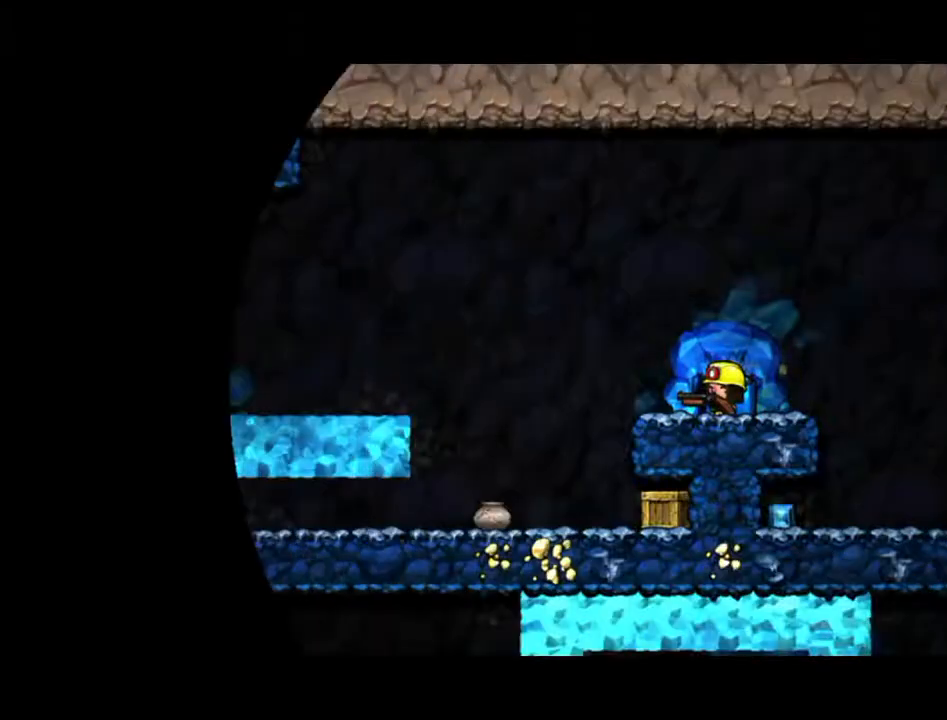
{"buttons": [], "left_stick": "right", "events": [[333, "left_stick", "right"]]}
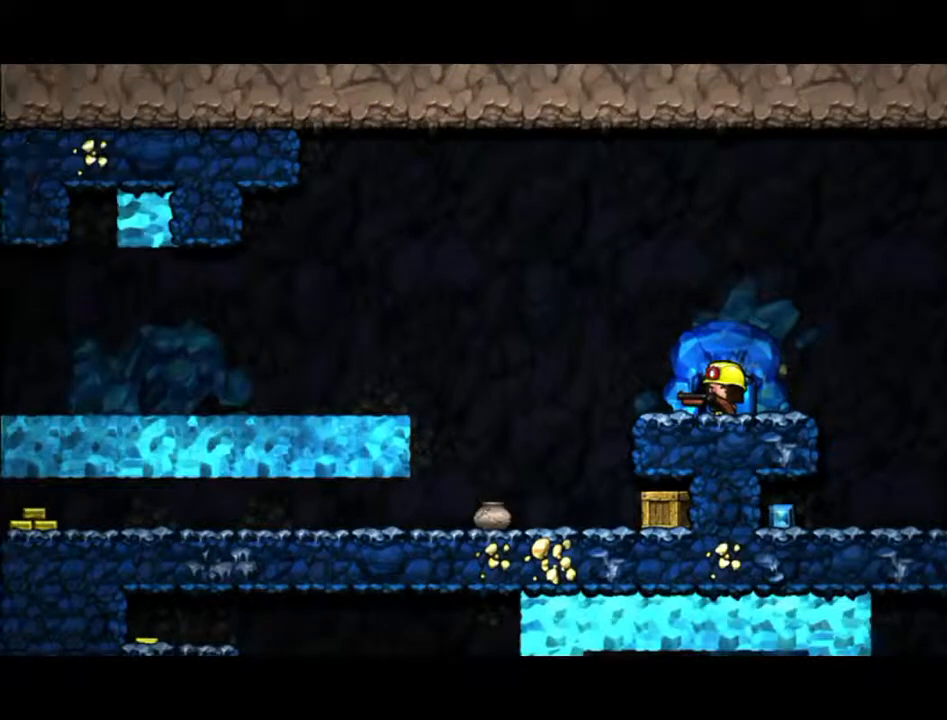
{"buttons": [], "left_stick": "right", "events": []}
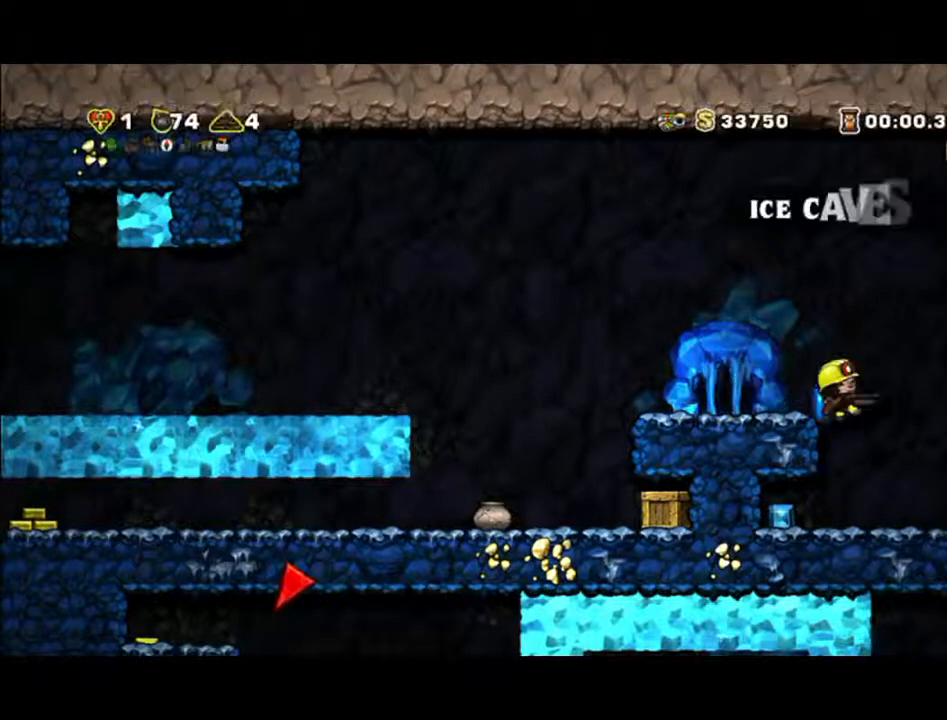
{"buttons": [], "left_stick": "left", "events": [[67, "left_stick", "center"], [133, "left_stick", "left"]]}
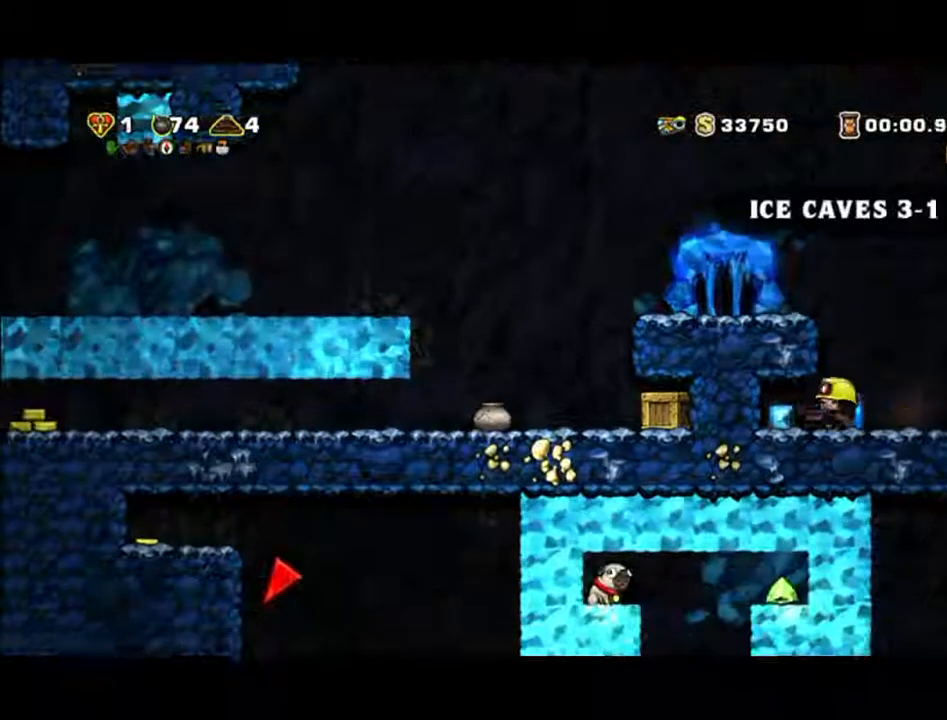
{"buttons": [], "left_stick": "up-left", "events": [[67, "left_stick", "right"], [433, "left_stick", "up-left"]]}
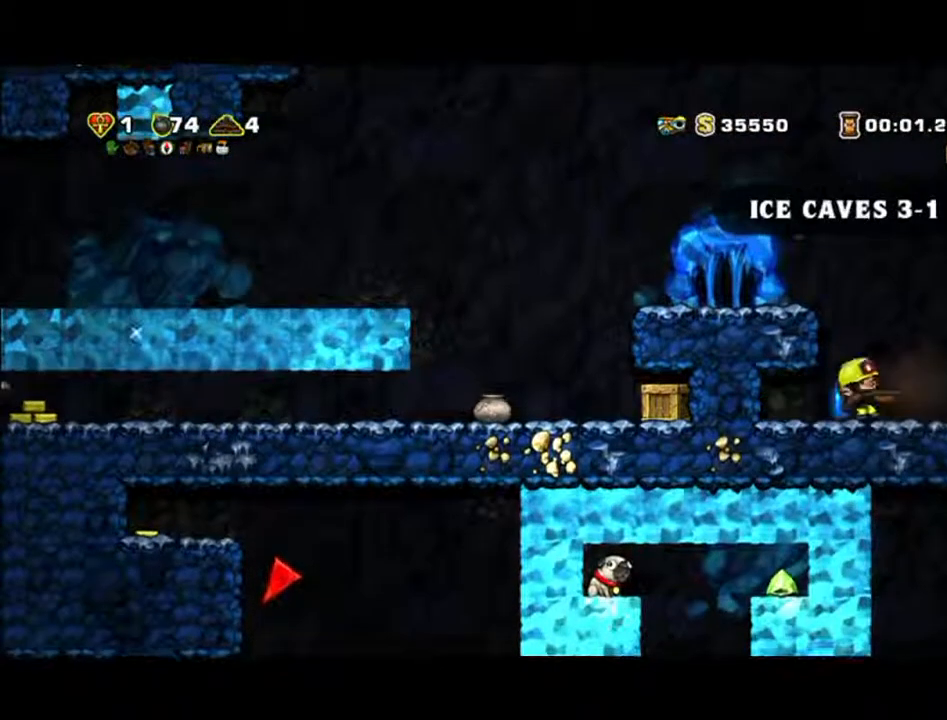
{"buttons": [], "left_stick": "left", "events": [[100, "left_stick", "left"]]}
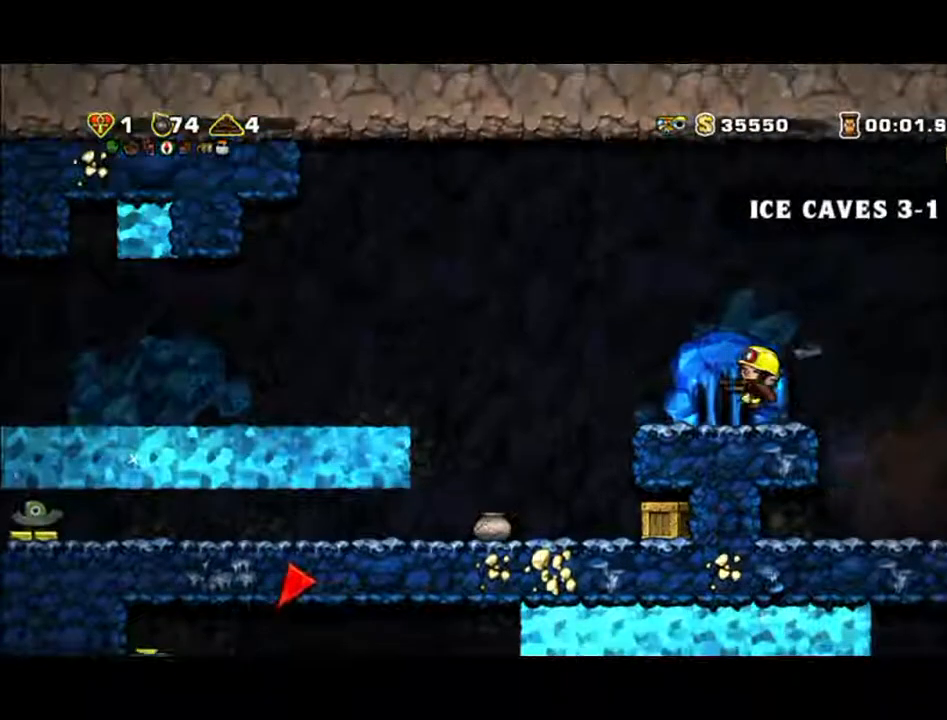
{"buttons": [], "left_stick": "left", "events": []}
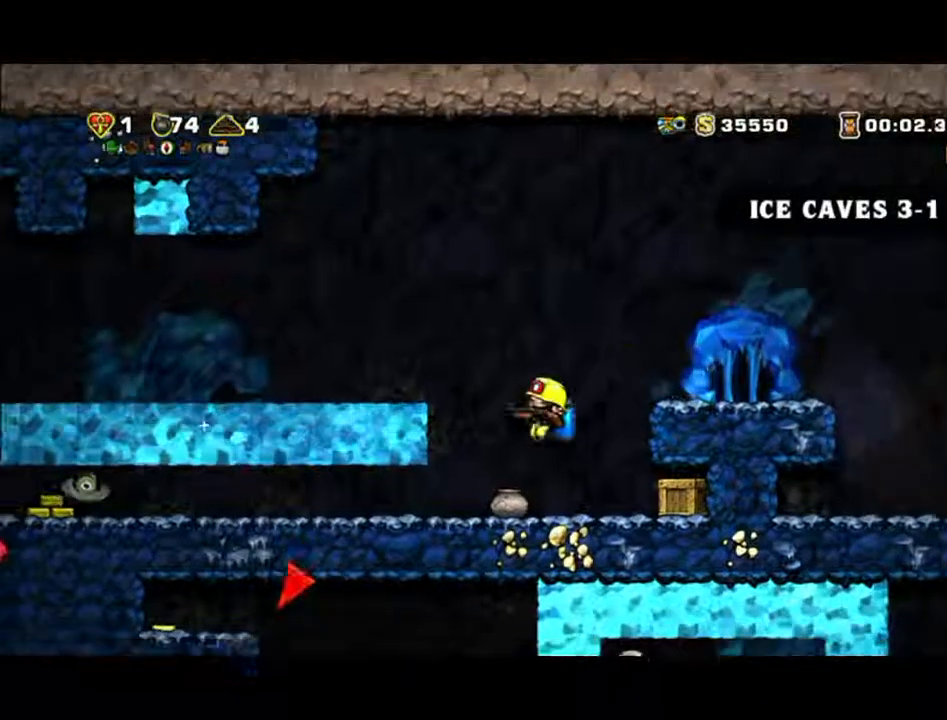
{"buttons": [], "left_stick": "right", "events": [[100, "left_stick", "right"], [367, "X", "down"], [433, "X", "up"]]}
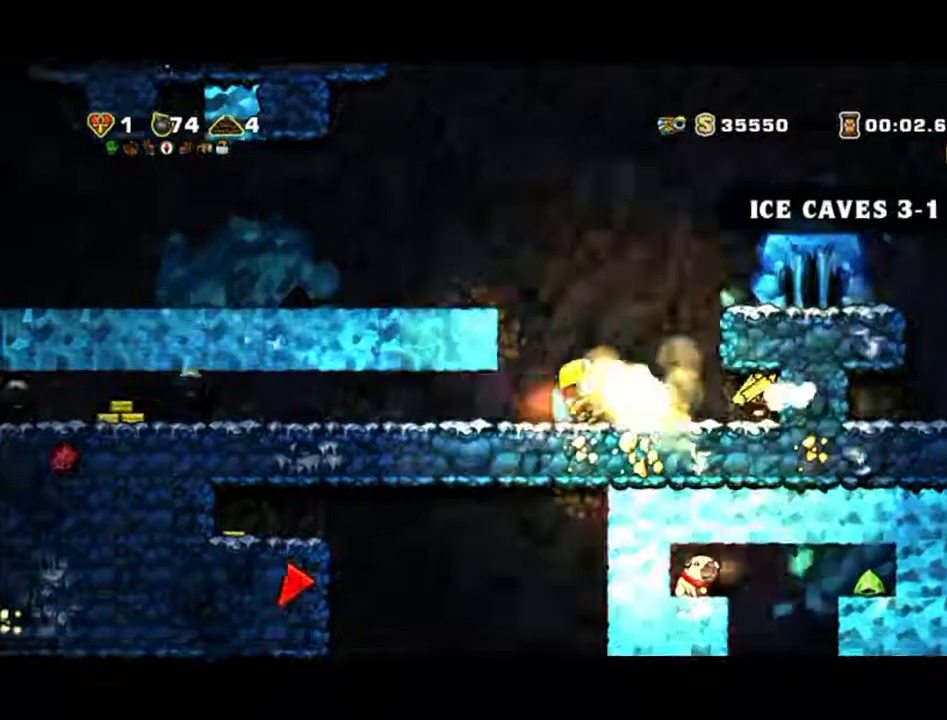
{"buttons": [], "left_stick": "up-left", "events": [[500, "left_stick", "up-left"]]}
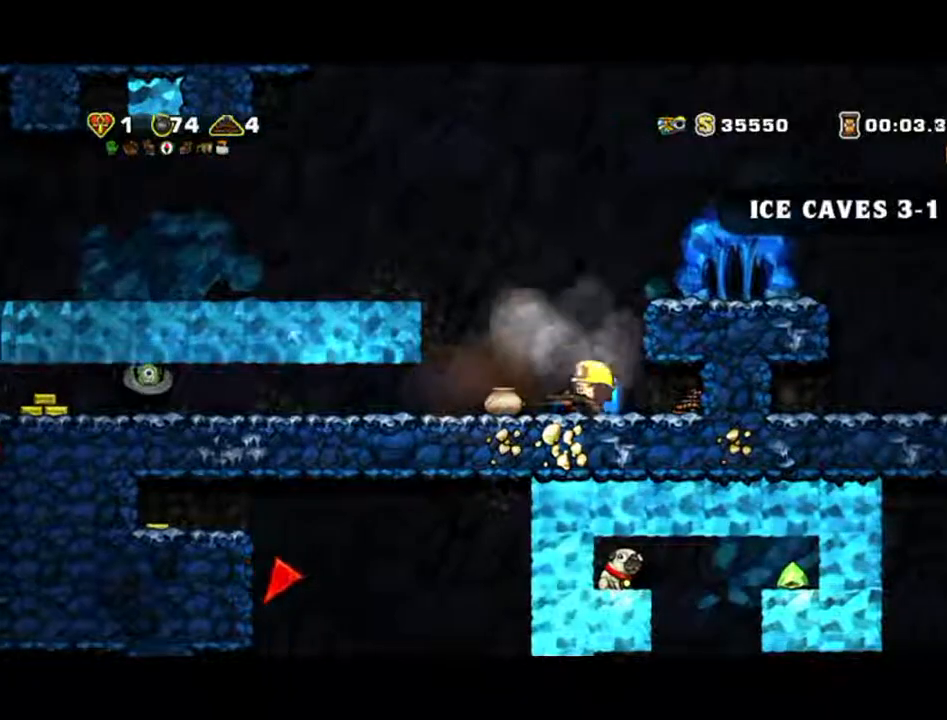
{"buttons": [], "left_stick": "center", "events": [[100, "X", "down"], [100, "left_stick", "center"], [233, "X", "up"]]}
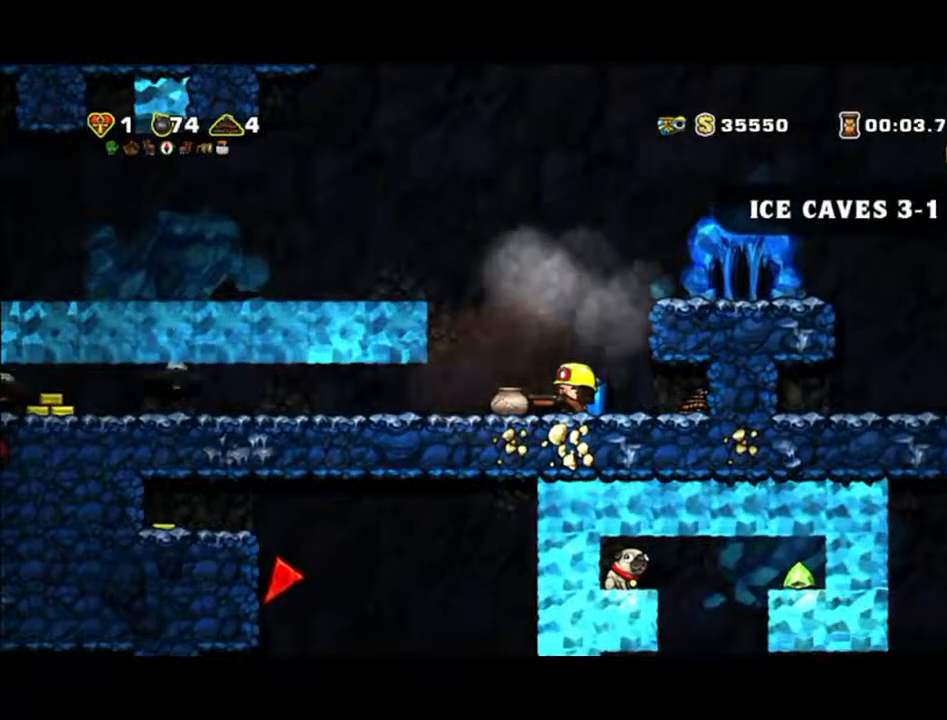
{"buttons": [], "left_stick": "center", "events": [[100, "X", "down"], [200, "X", "up"]]}
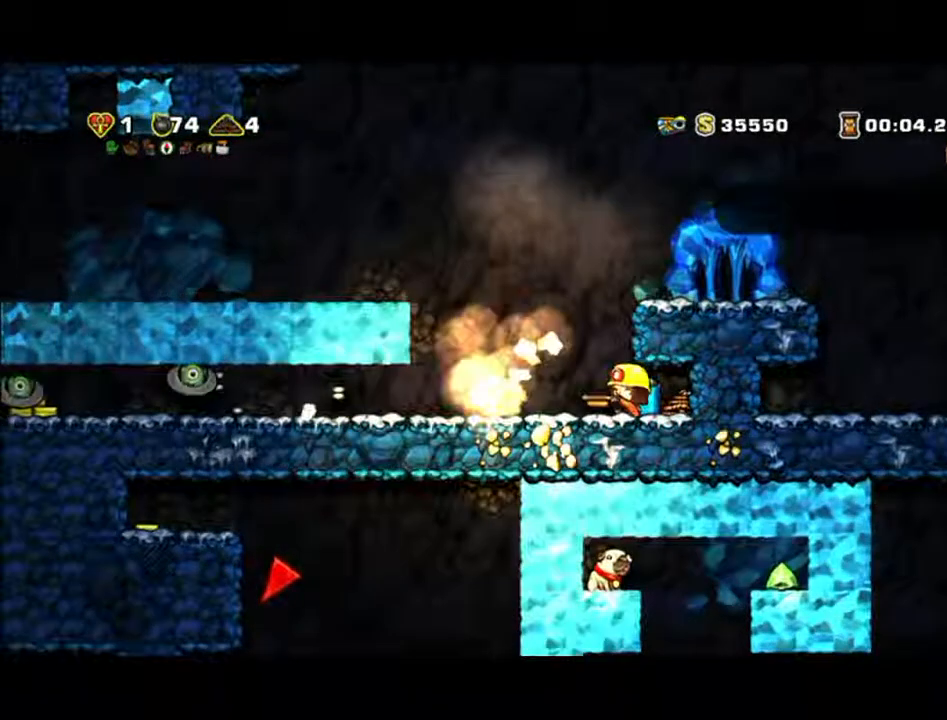
{"buttons": [], "left_stick": "right", "events": [[400, "left_stick", "right"]]}
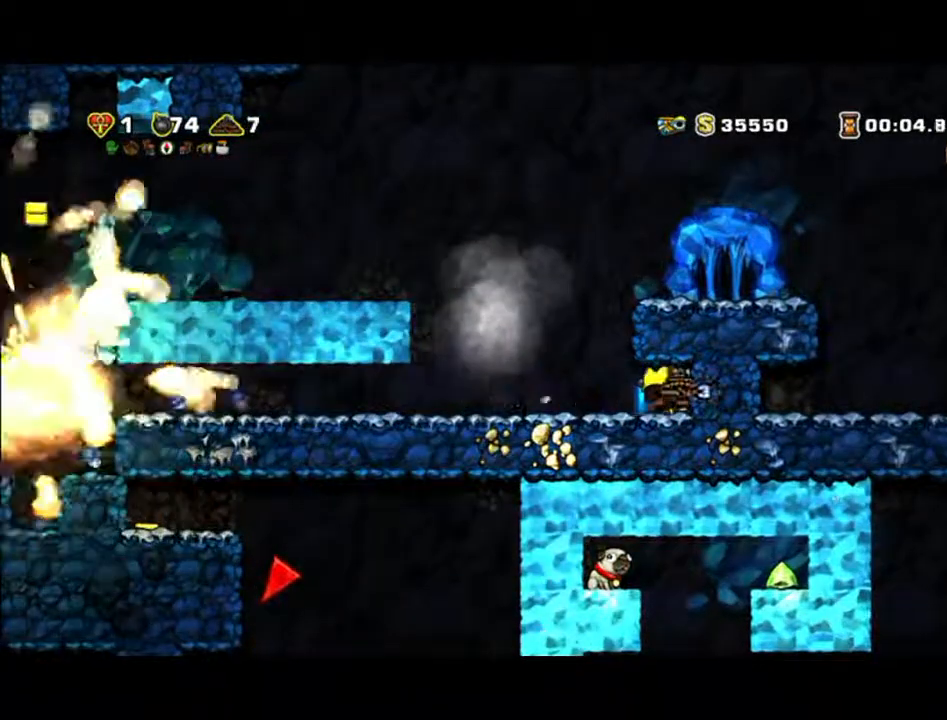
{"buttons": [], "left_stick": "left", "events": [[133, "left_stick", "left"]]}
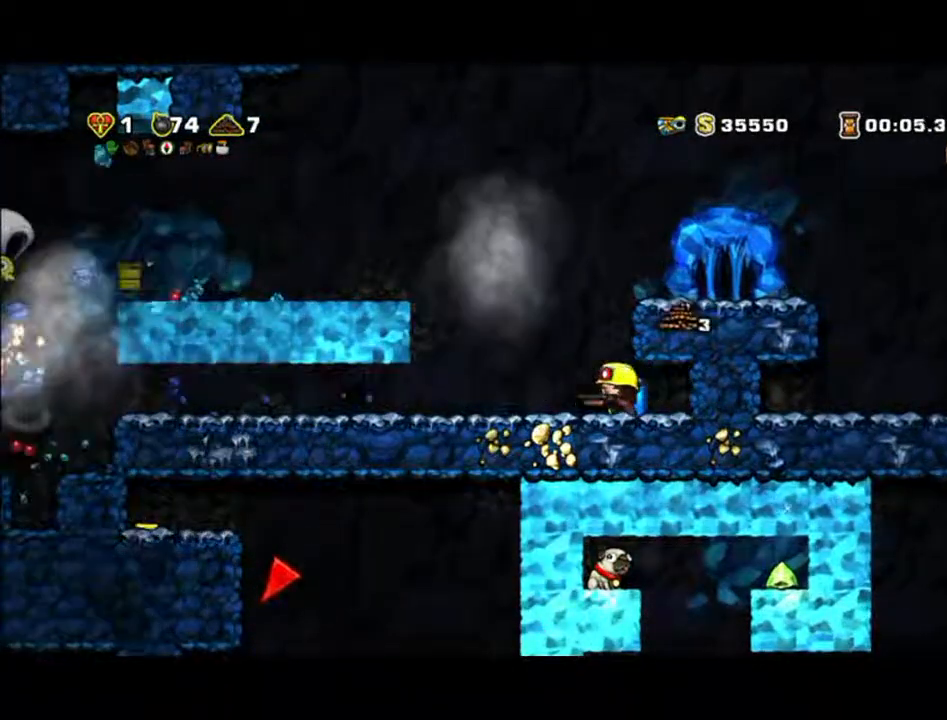
{"buttons": [], "left_stick": "center", "events": [[467, "left_stick", "center"]]}
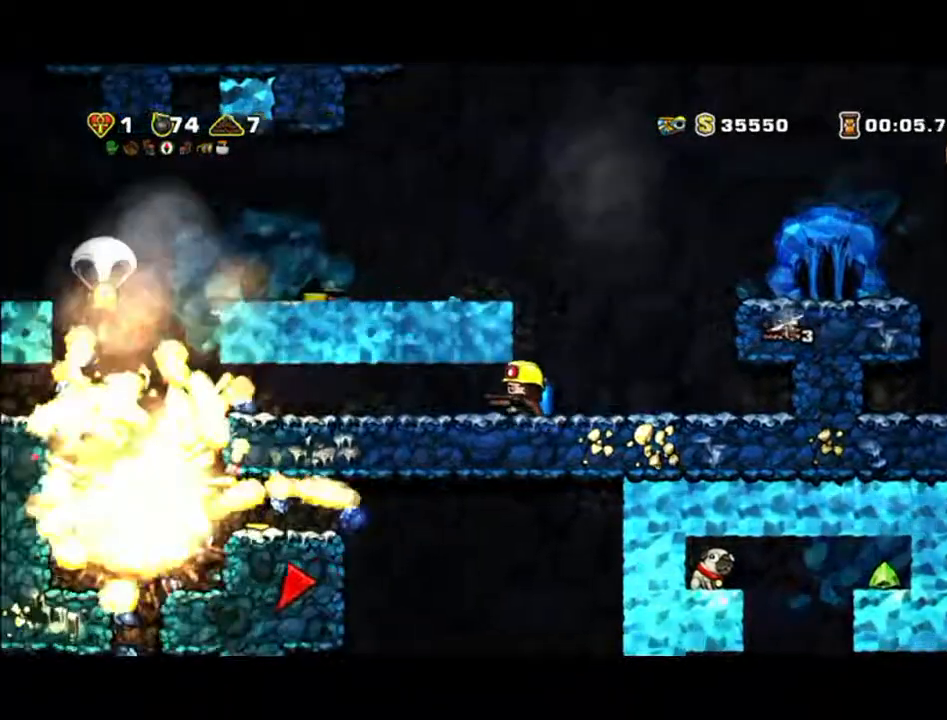
{"buttons": [], "left_stick": "right", "events": [[133, "left_stick", "right"]]}
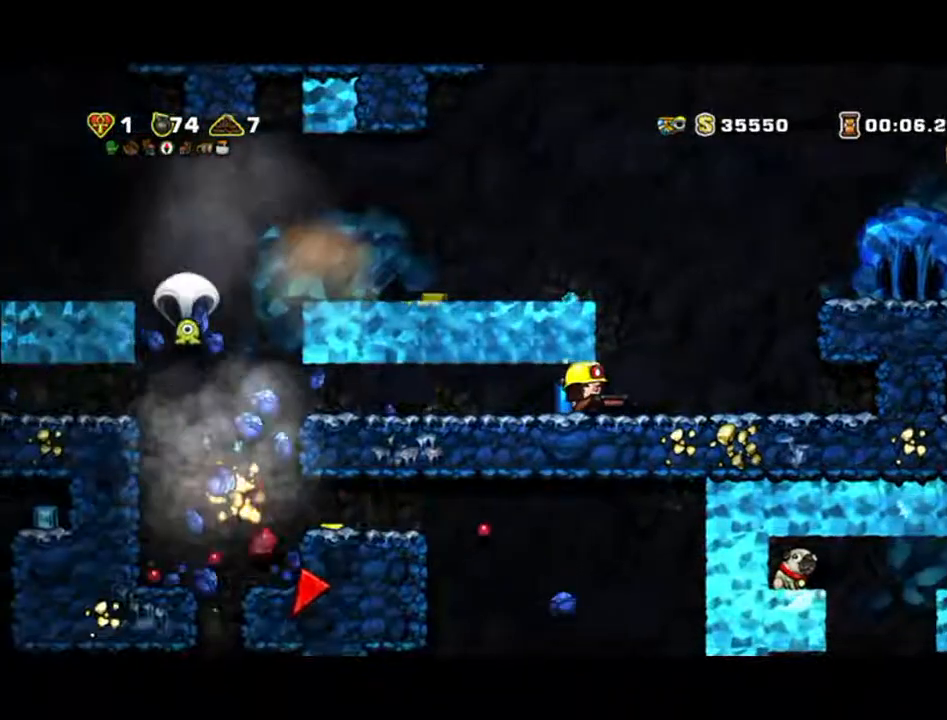
{"buttons": [], "left_stick": "left", "events": [[200, "left_stick", "left"]]}
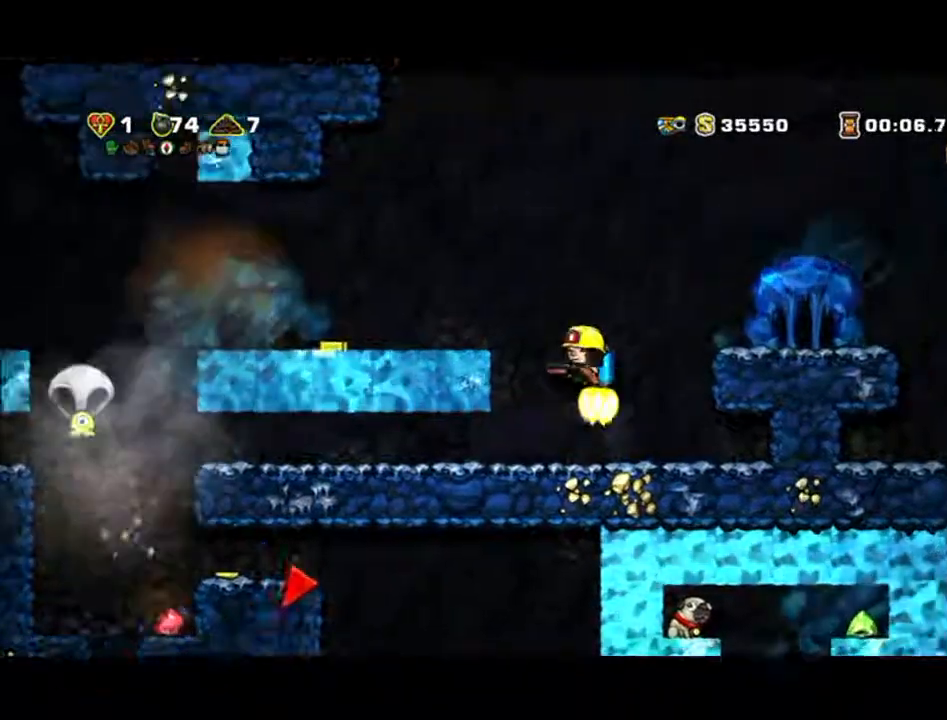
{"buttons": [], "left_stick": "left", "events": []}
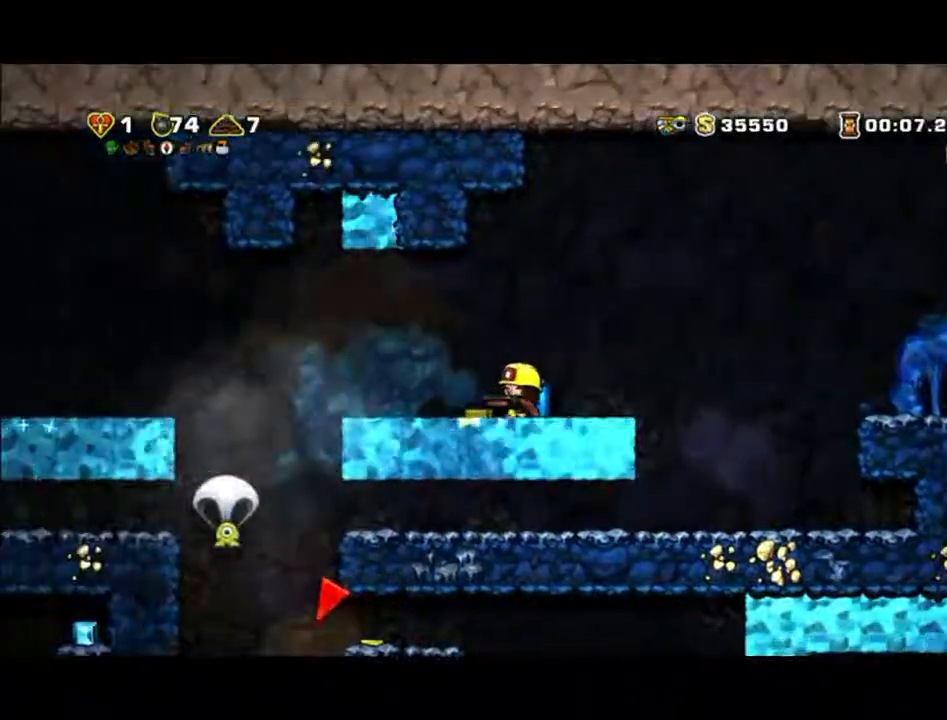
{"buttons": [], "left_stick": "left", "events": []}
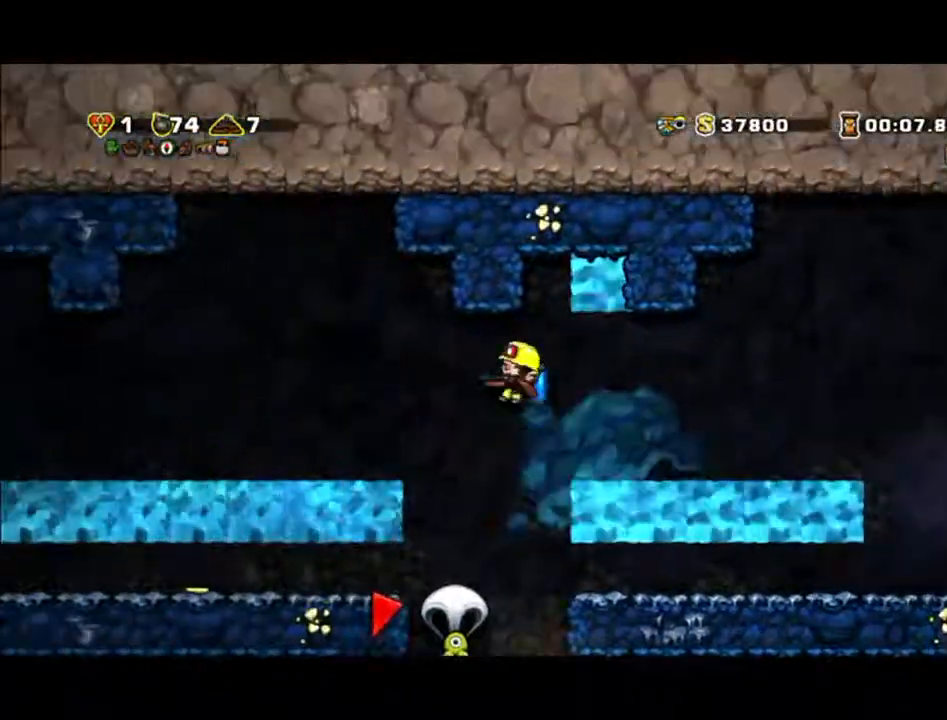
{"buttons": [], "left_stick": "left", "events": []}
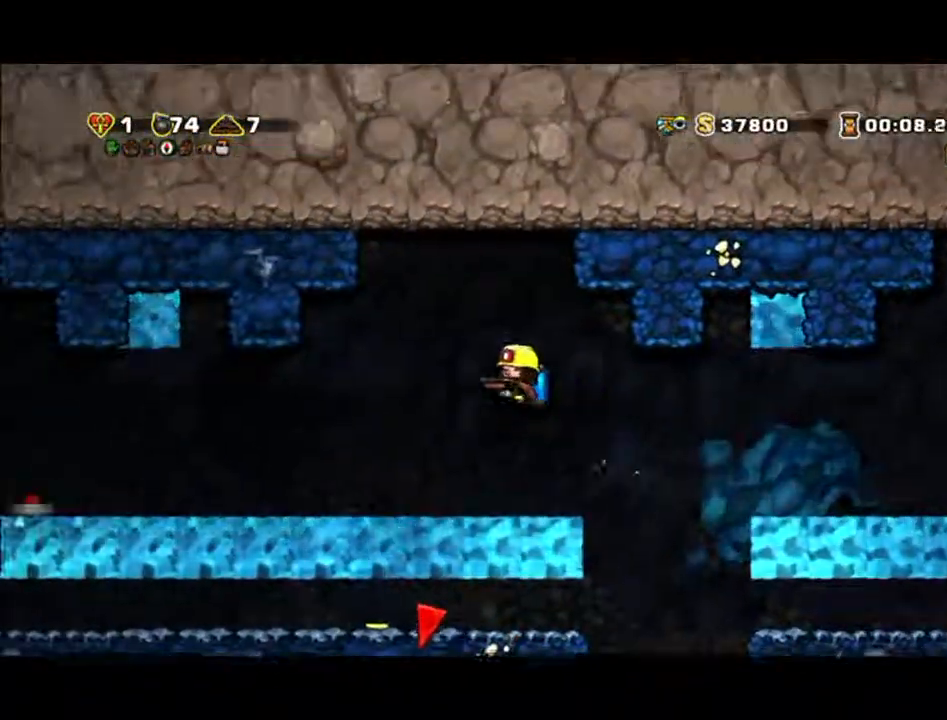
{"buttons": [], "left_stick": "left", "events": []}
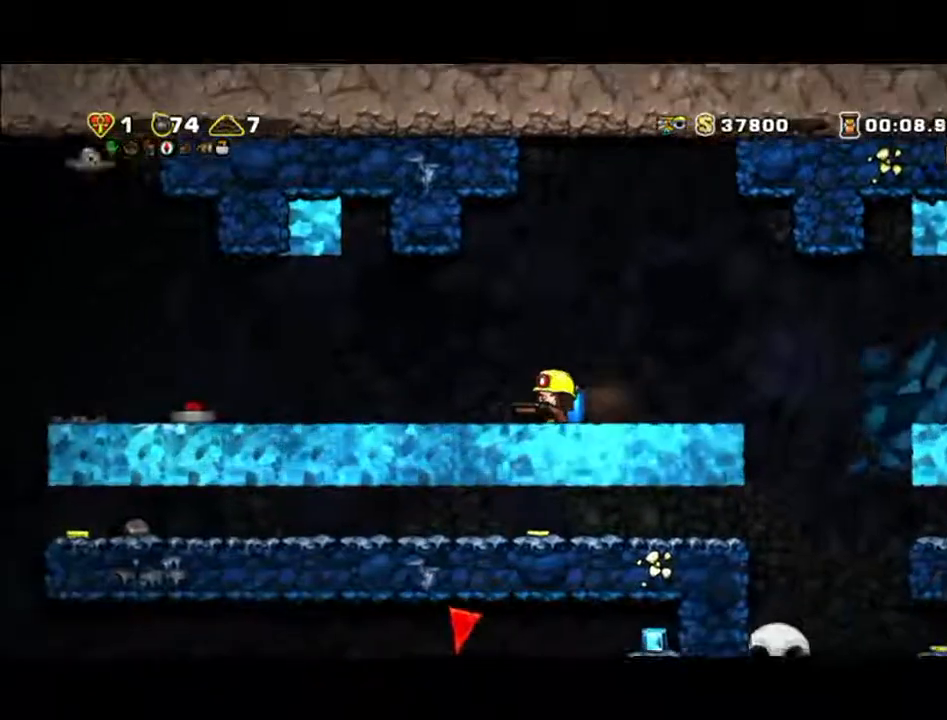
{"buttons": [], "left_stick": "left", "events": [[233, "left_stick", "center"], [433, "left_stick", "left"]]}
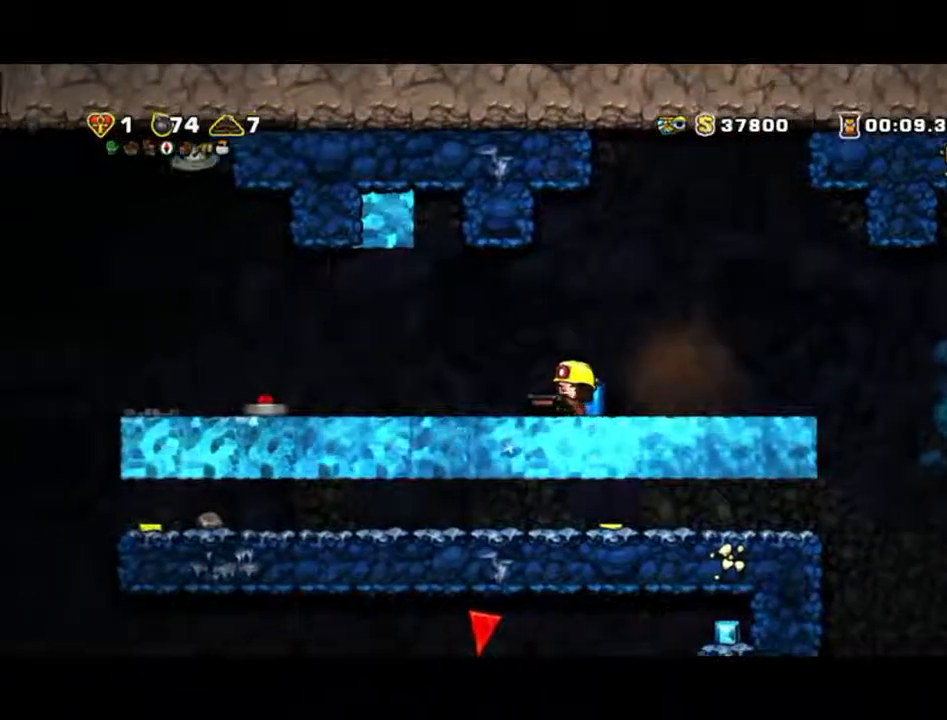
{"buttons": [], "left_stick": "center", "events": [[367, "left_stick", "center"]]}
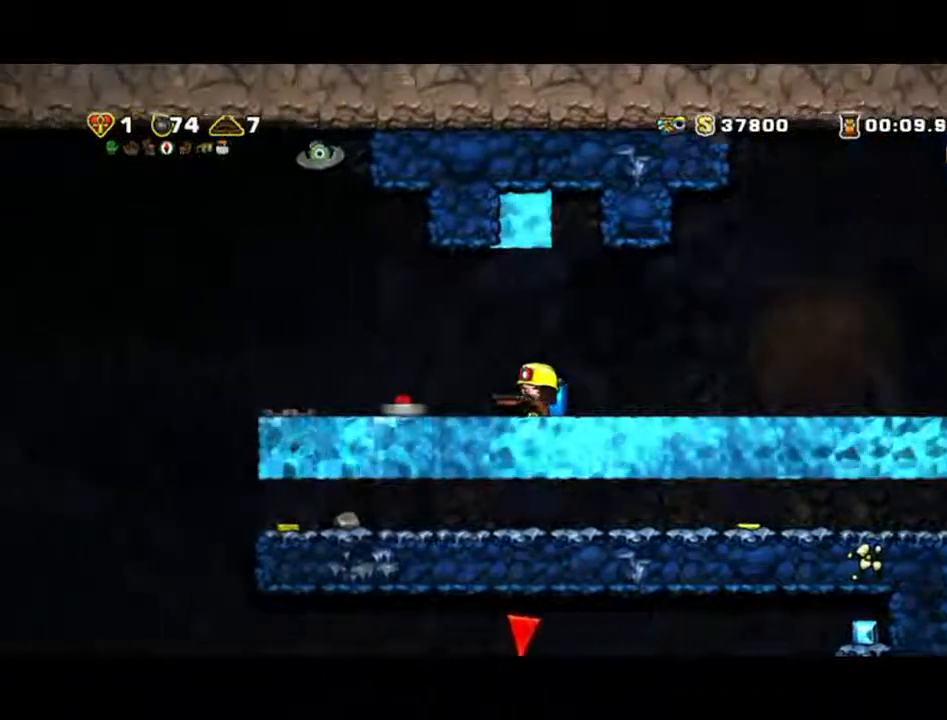
{"buttons": [], "left_stick": "left", "events": [[200, "left_stick", "left"]]}
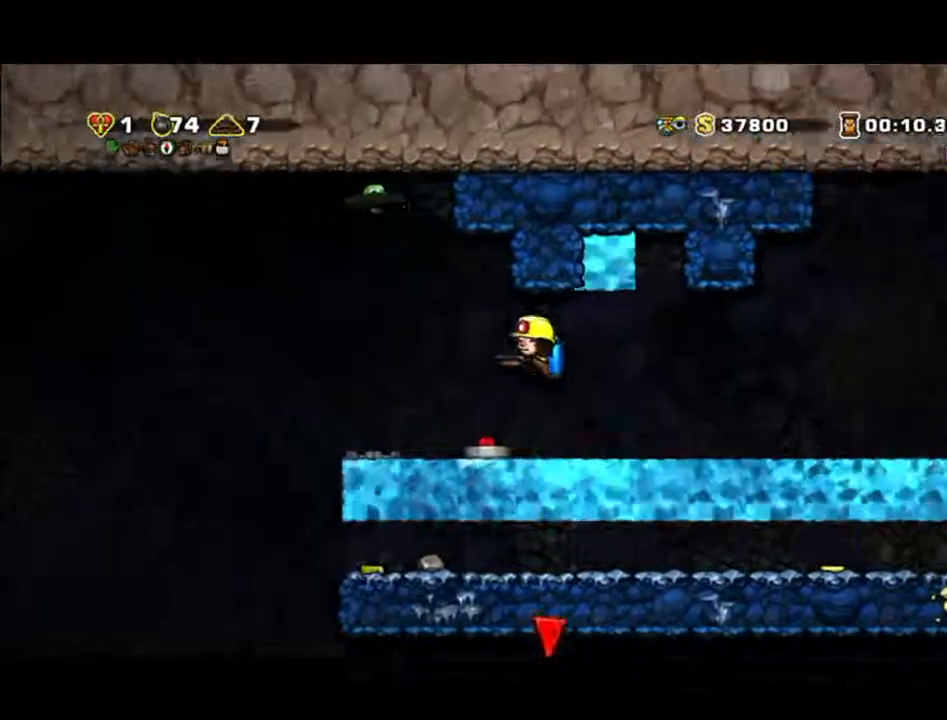
{"buttons": [], "left_stick": "left", "events": []}
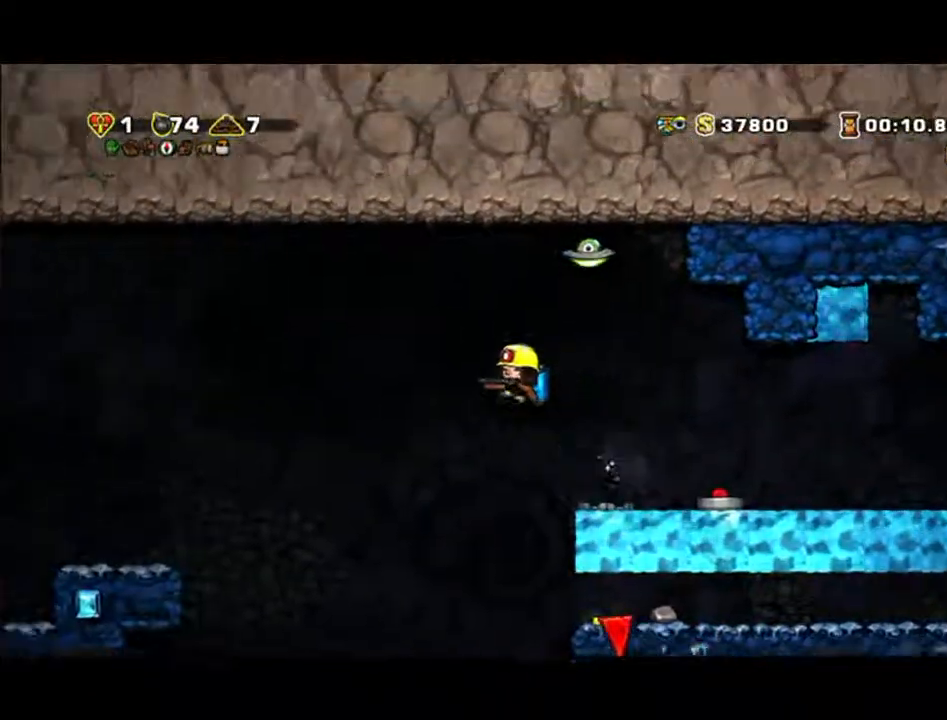
{"buttons": [], "left_stick": "left", "events": []}
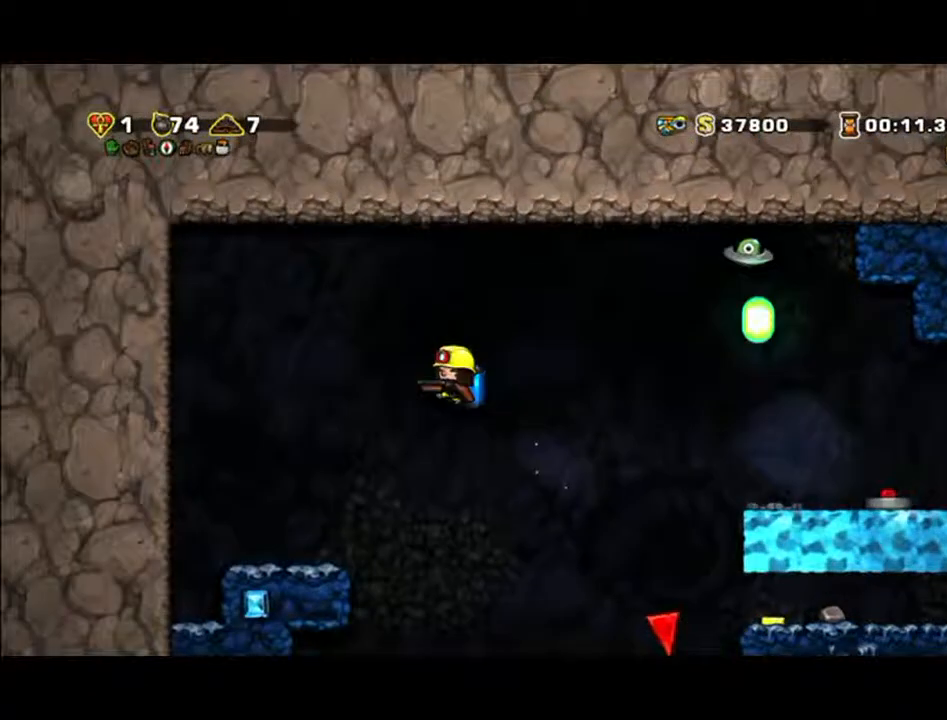
{"buttons": [], "left_stick": "center", "events": [[200, "left_stick", "right"], [333, "left_stick", "center"]]}
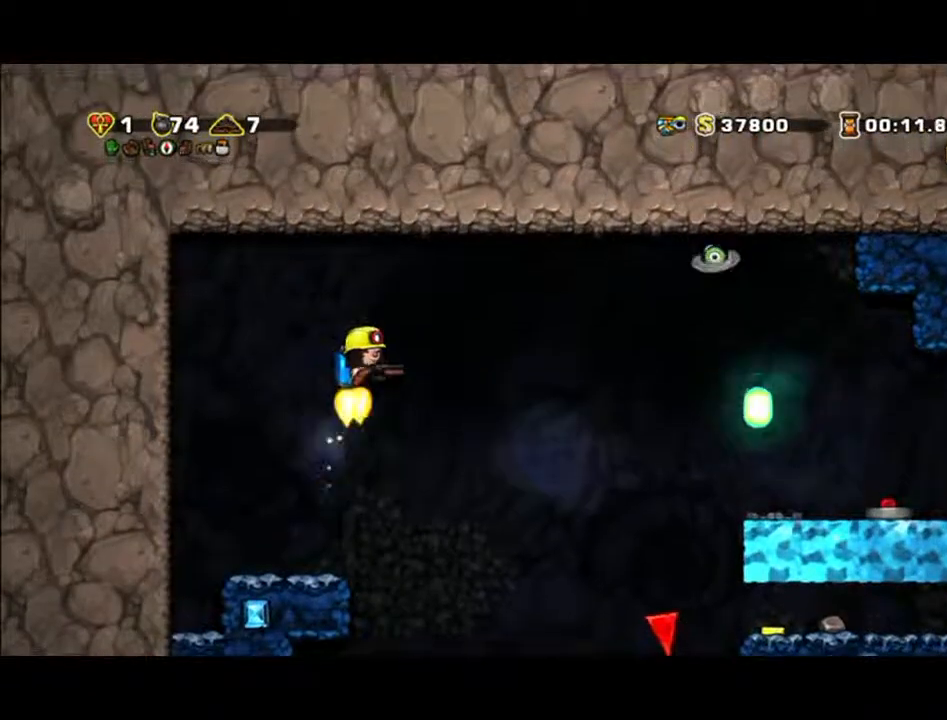
{"buttons": ["X"], "left_stick": "center", "events": [[367, "X", "down"]]}